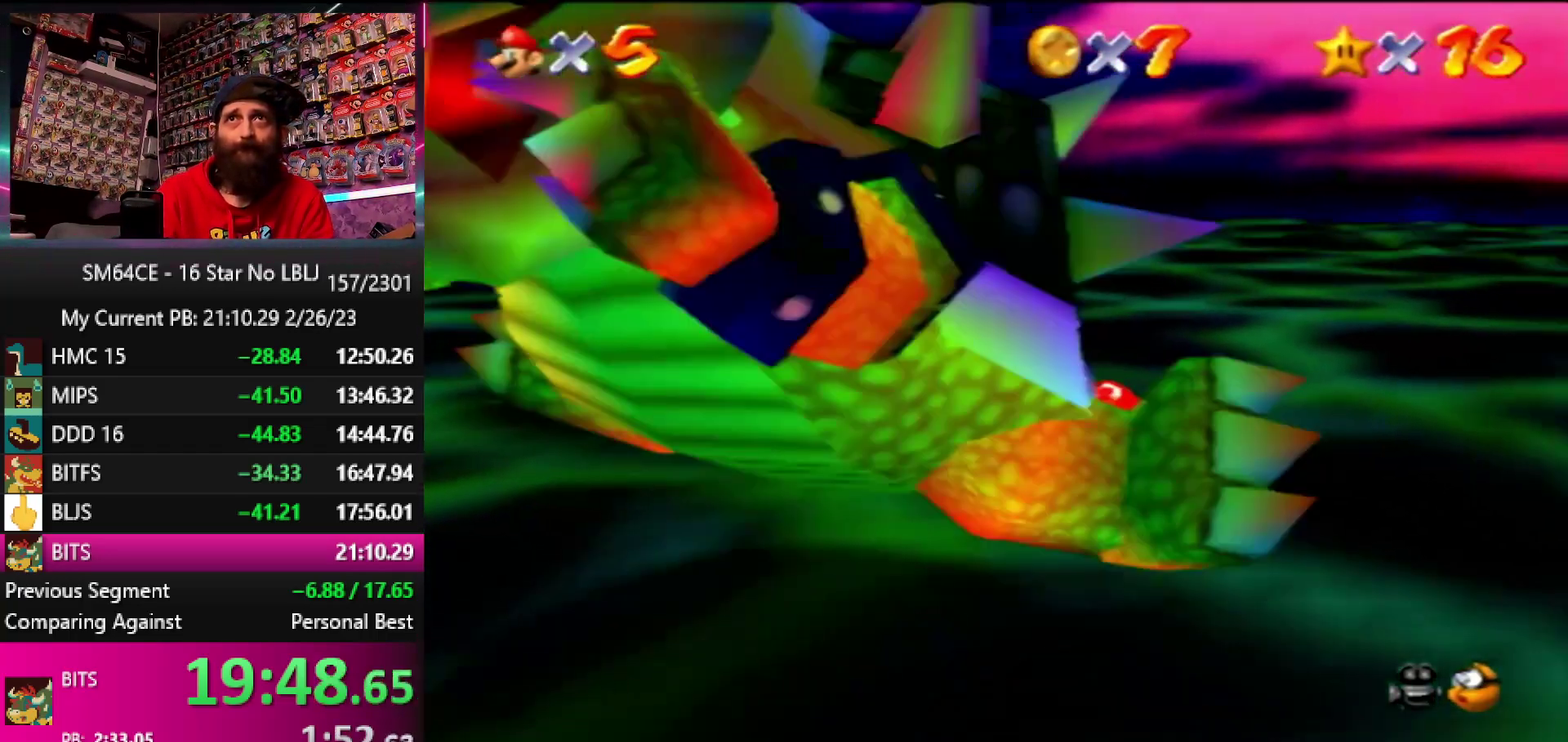
Gameplay with a controller (Nintendo layout); each line is a JSON object with the inputs held at the frame after it. "events" lists button and stick changes between this image and that frame as [ms after this image, input, new state], when the widget could be followed in between. Not read: DPAD_DOWN DPAD_LEFT DPAD_RIGHT DPAD_UP L1 L3 R1 R3 START.
{"buttons": [], "left_stick": "down-right", "events": [[200, "left_stick", "down-right"]]}
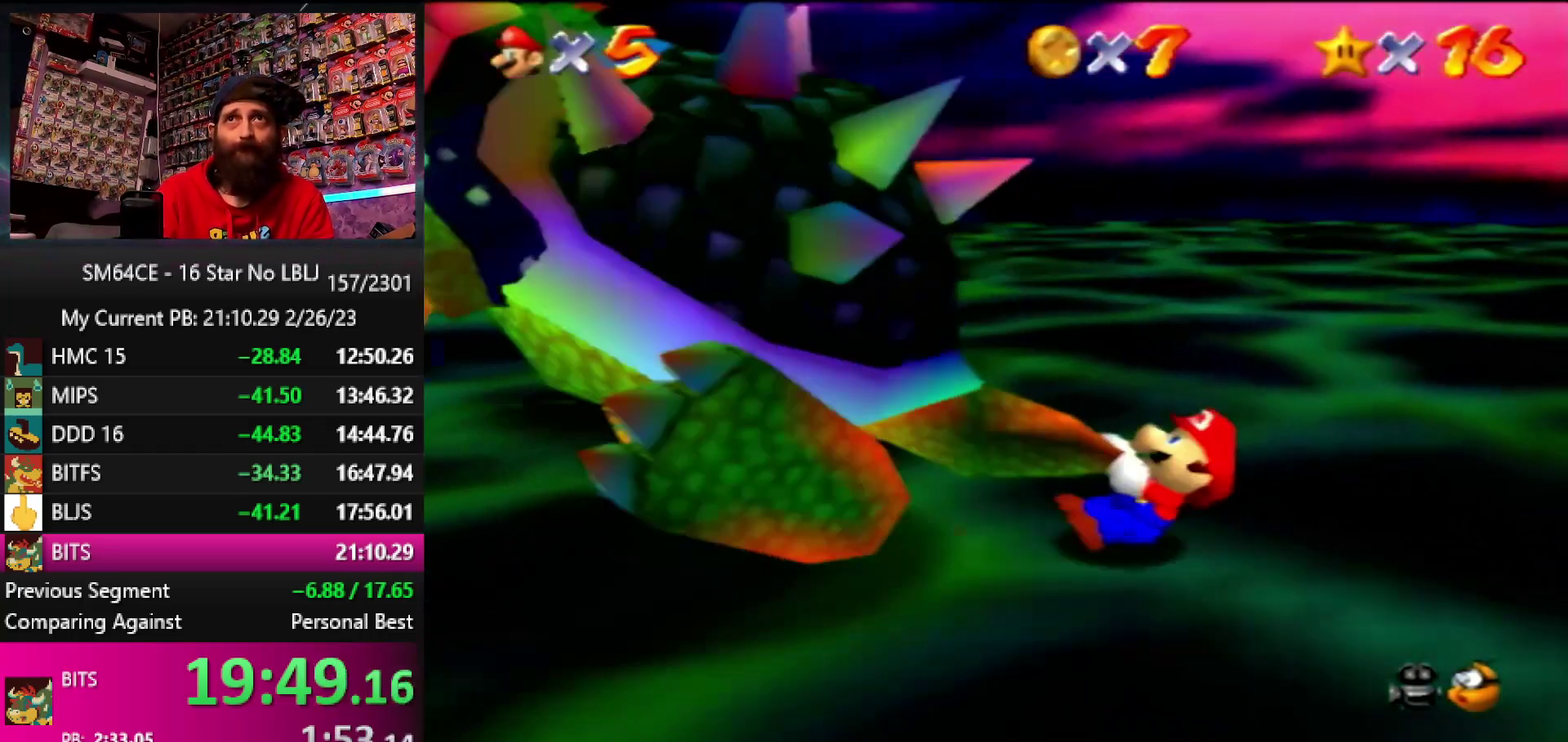
{"buttons": [], "left_stick": "up-right", "events": [[83, "left_stick", "up-left"], [167, "left_stick", "down"], [383, "left_stick", "up-right"]]}
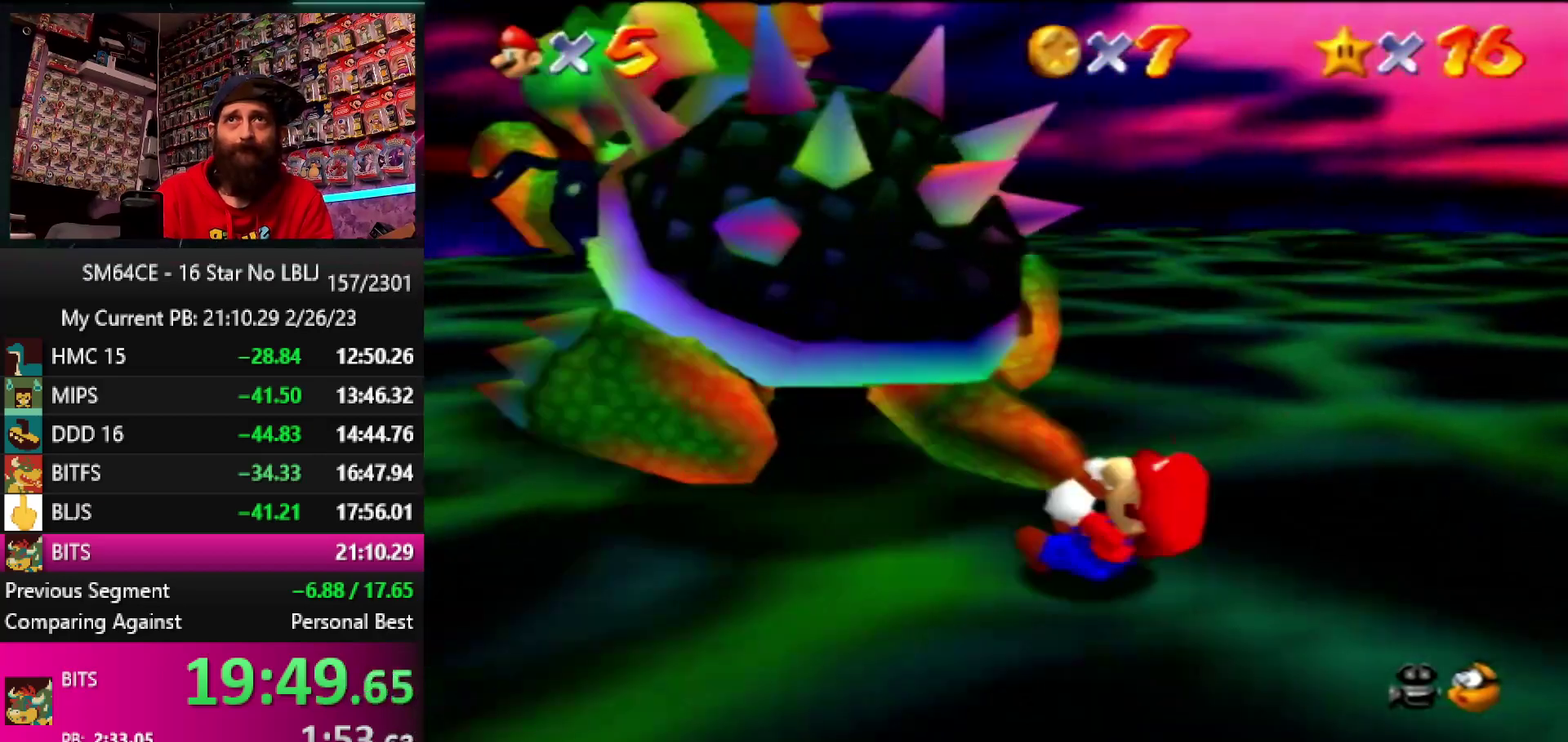
{"buttons": [], "left_stick": "up", "events": [[17, "left_stick", "up"]]}
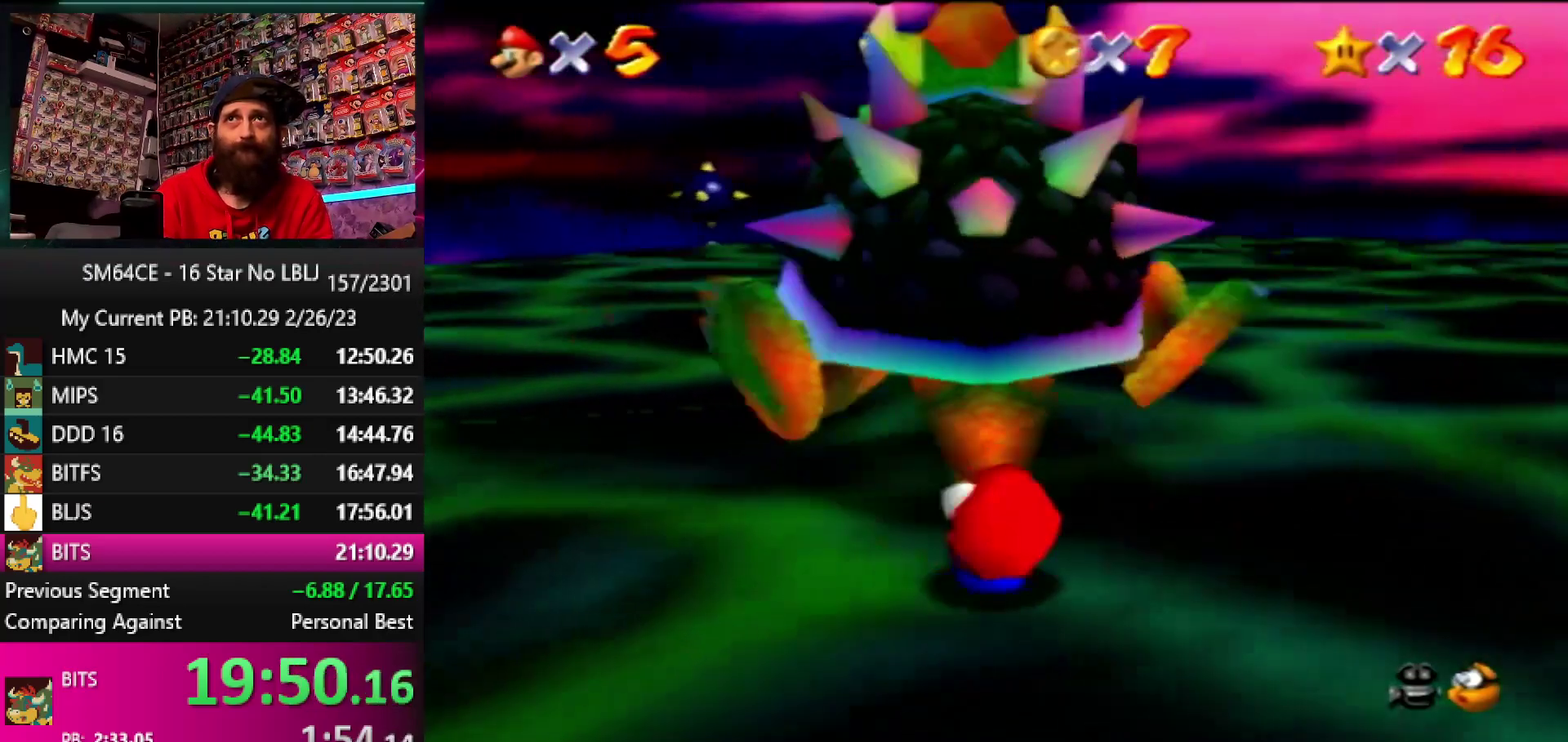
{"buttons": [], "left_stick": "up", "events": []}
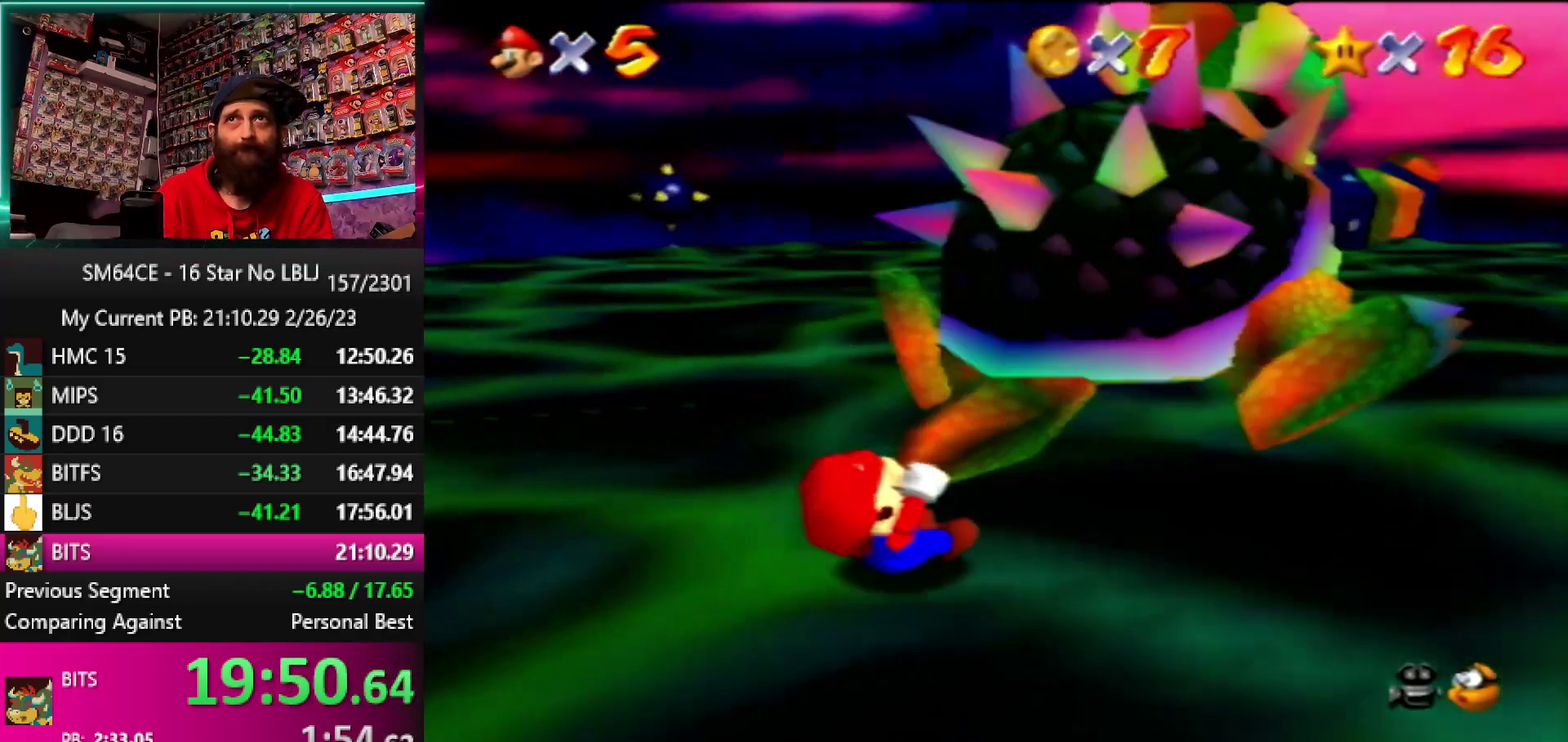
{"buttons": [], "left_stick": "up", "events": []}
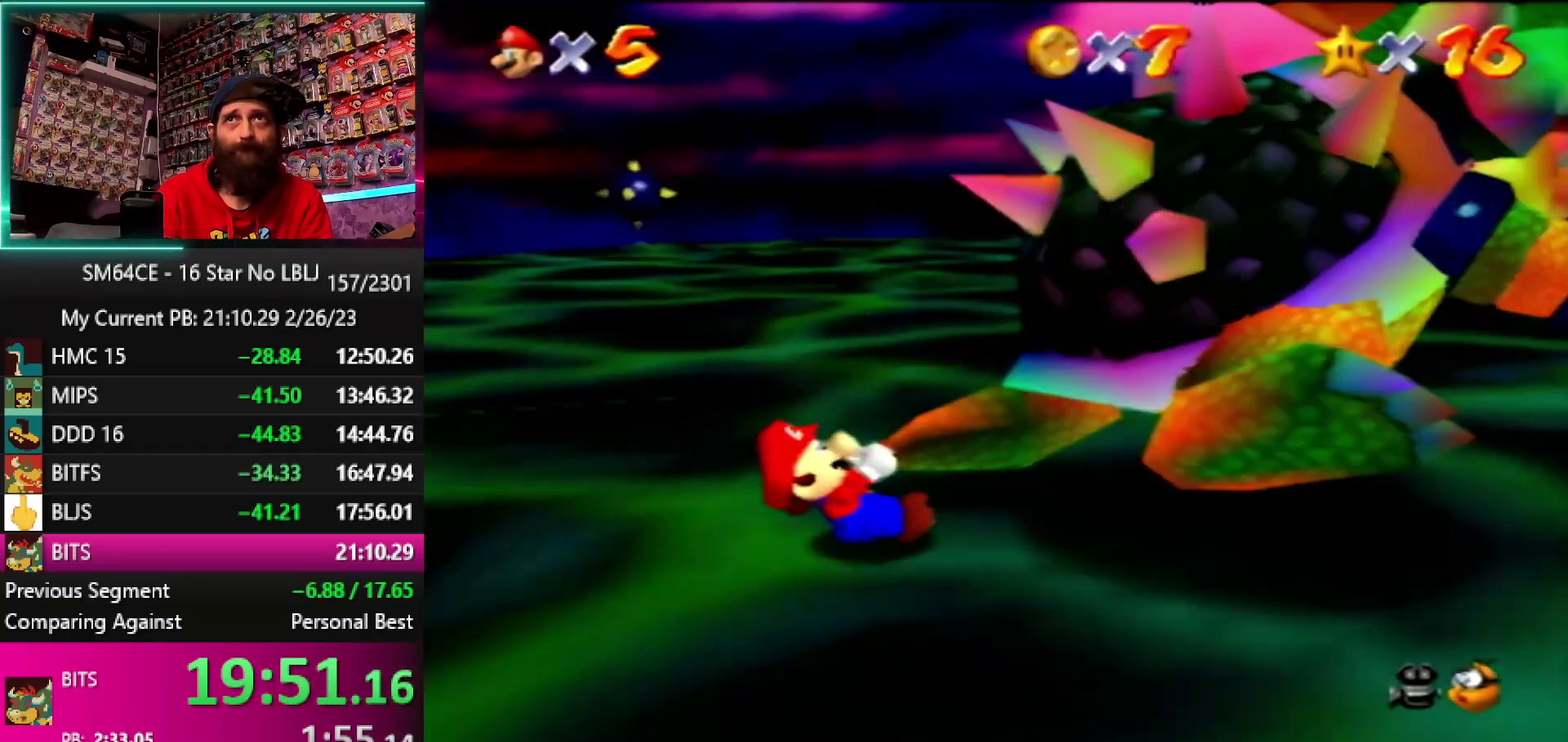
{"buttons": [], "left_stick": "up", "events": []}
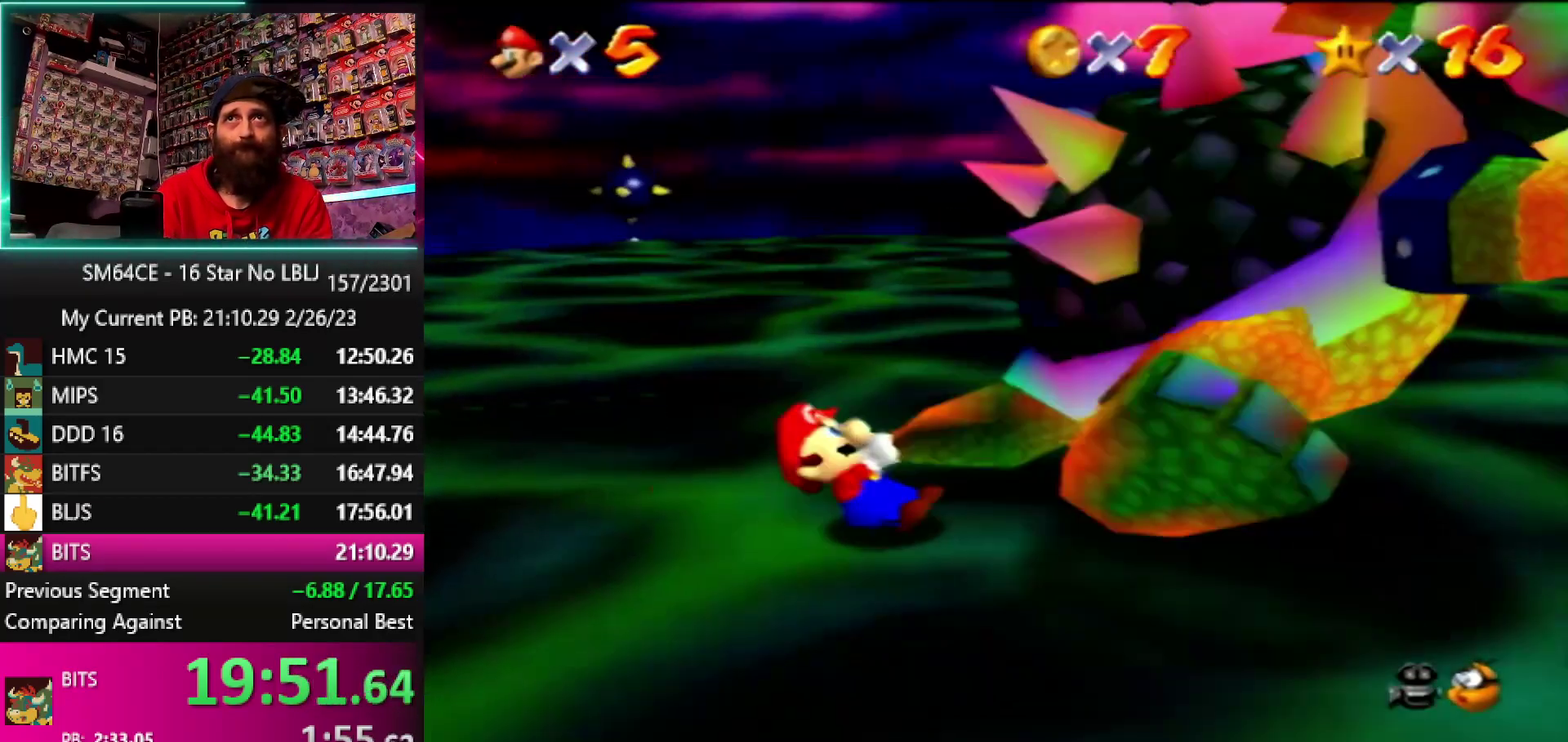
{"buttons": [], "left_stick": "center", "events": [[250, "B", "down"], [433, "left_stick", "center"], [483, "B", "up"]]}
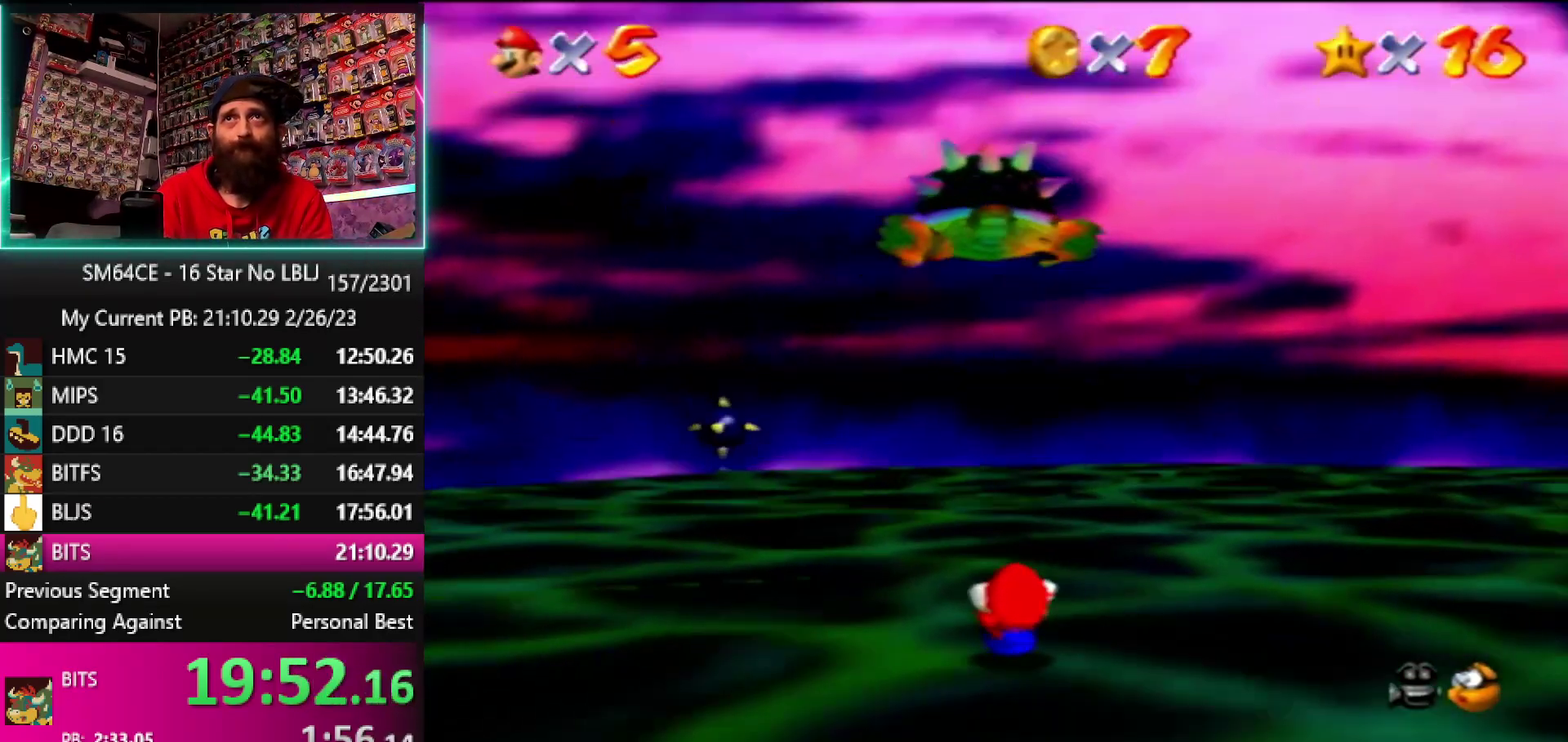
{"buttons": [], "left_stick": "up", "events": [[400, "left_stick", "up-left"], [483, "left_stick", "up"]]}
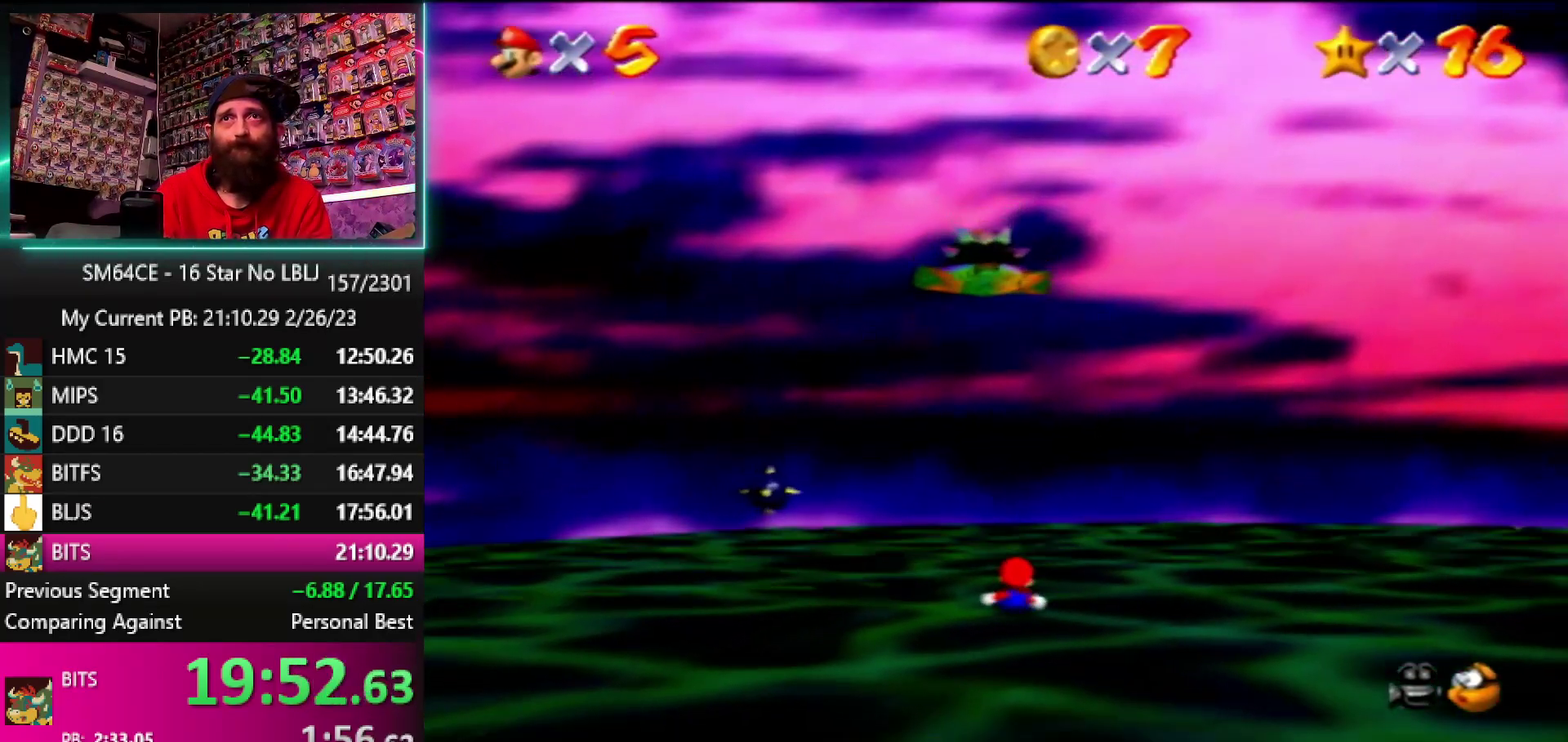
{"buttons": [], "left_stick": "up", "events": []}
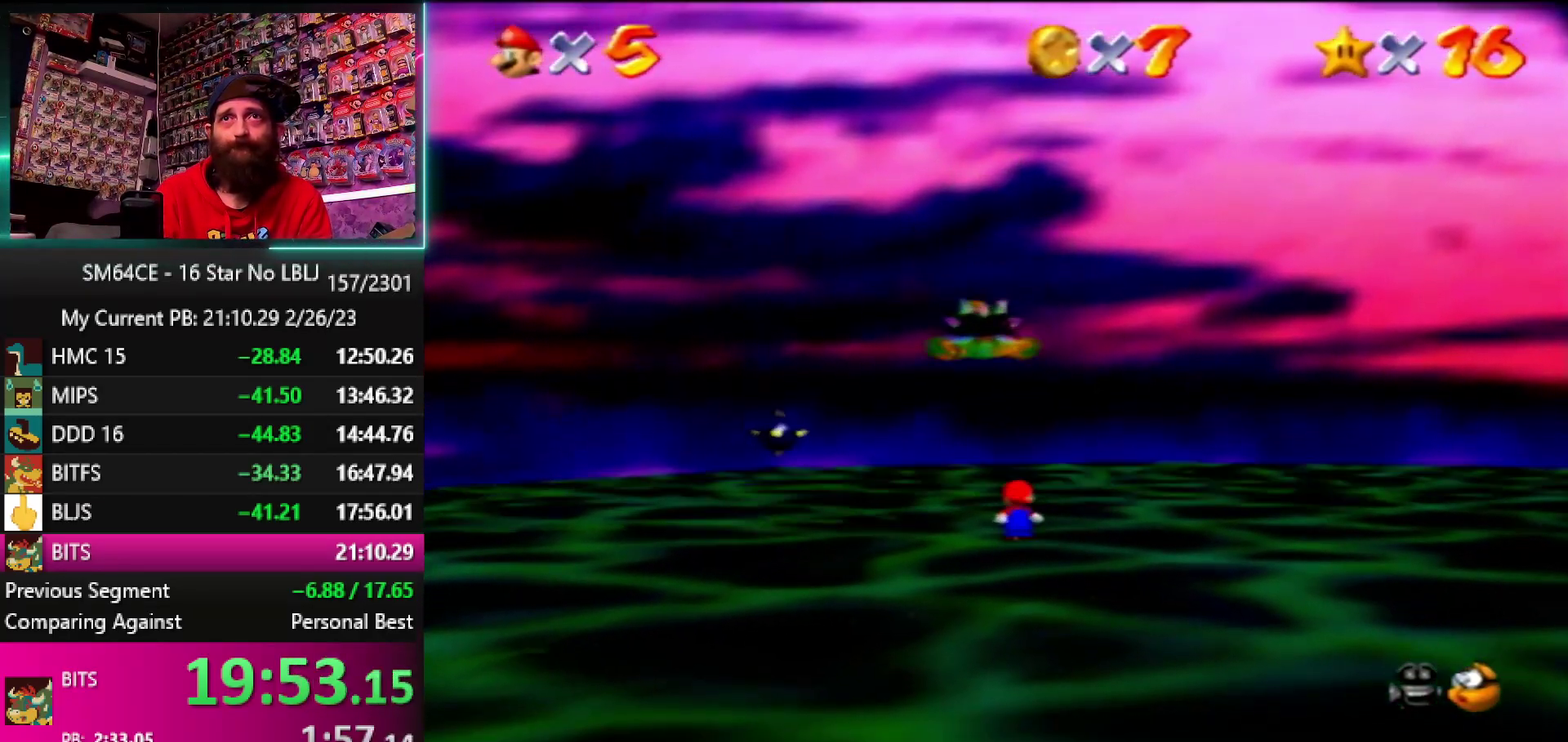
{"buttons": [], "left_stick": "up", "events": []}
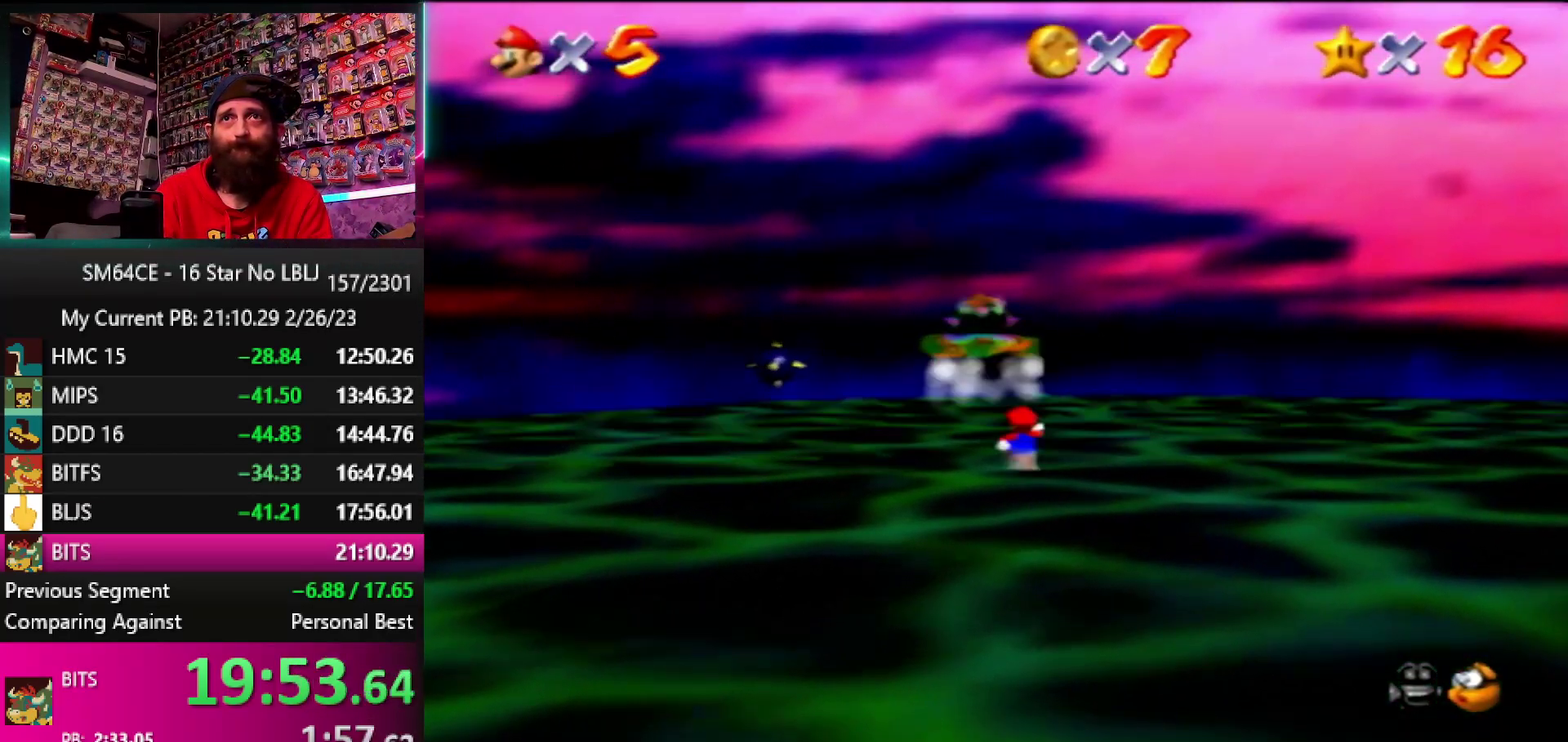
{"buttons": ["Z"], "left_stick": "up", "events": [[83, "Z", "down"]]}
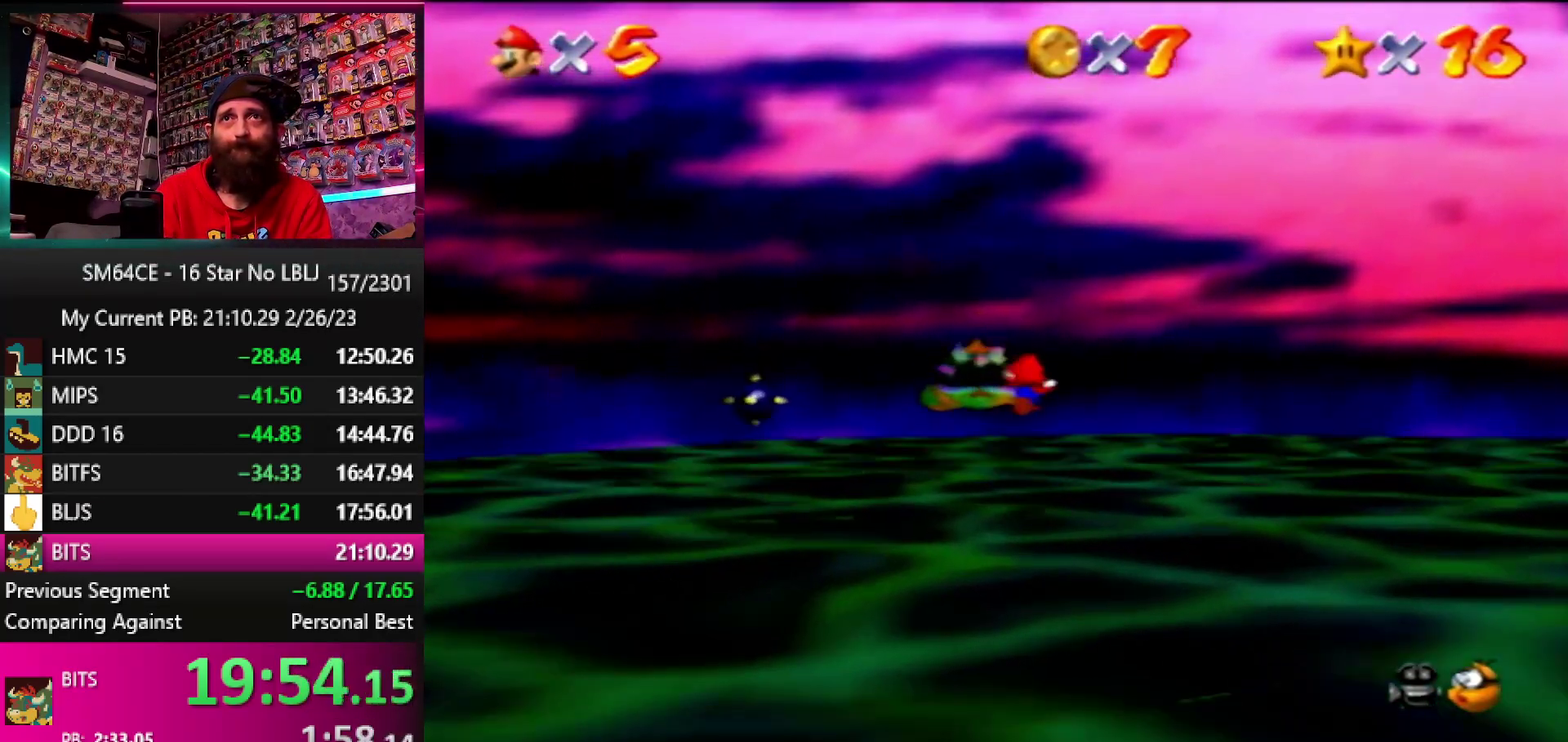
{"buttons": [], "left_stick": "up", "events": [[67, "Z", "up"]]}
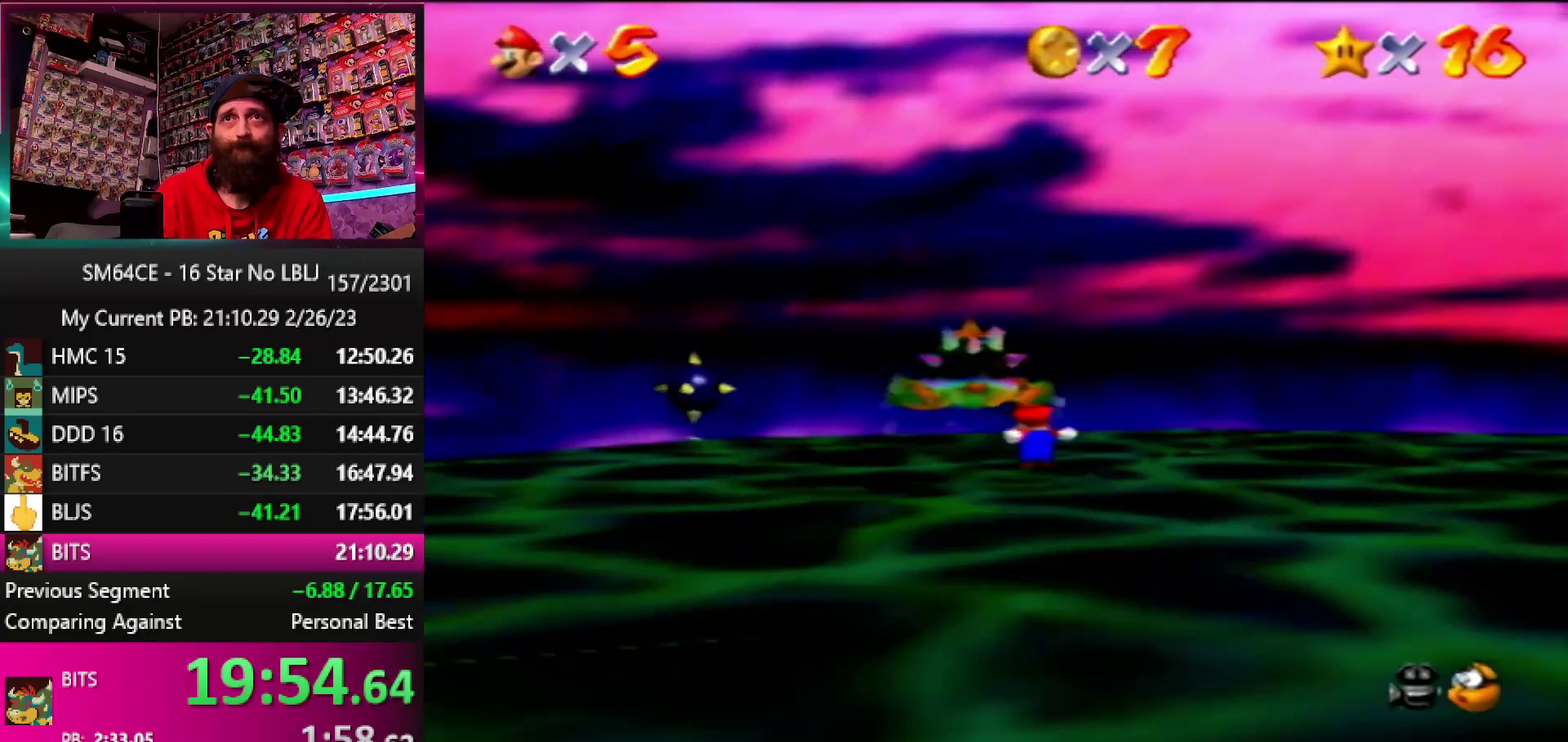
{"buttons": [], "left_stick": "up", "events": []}
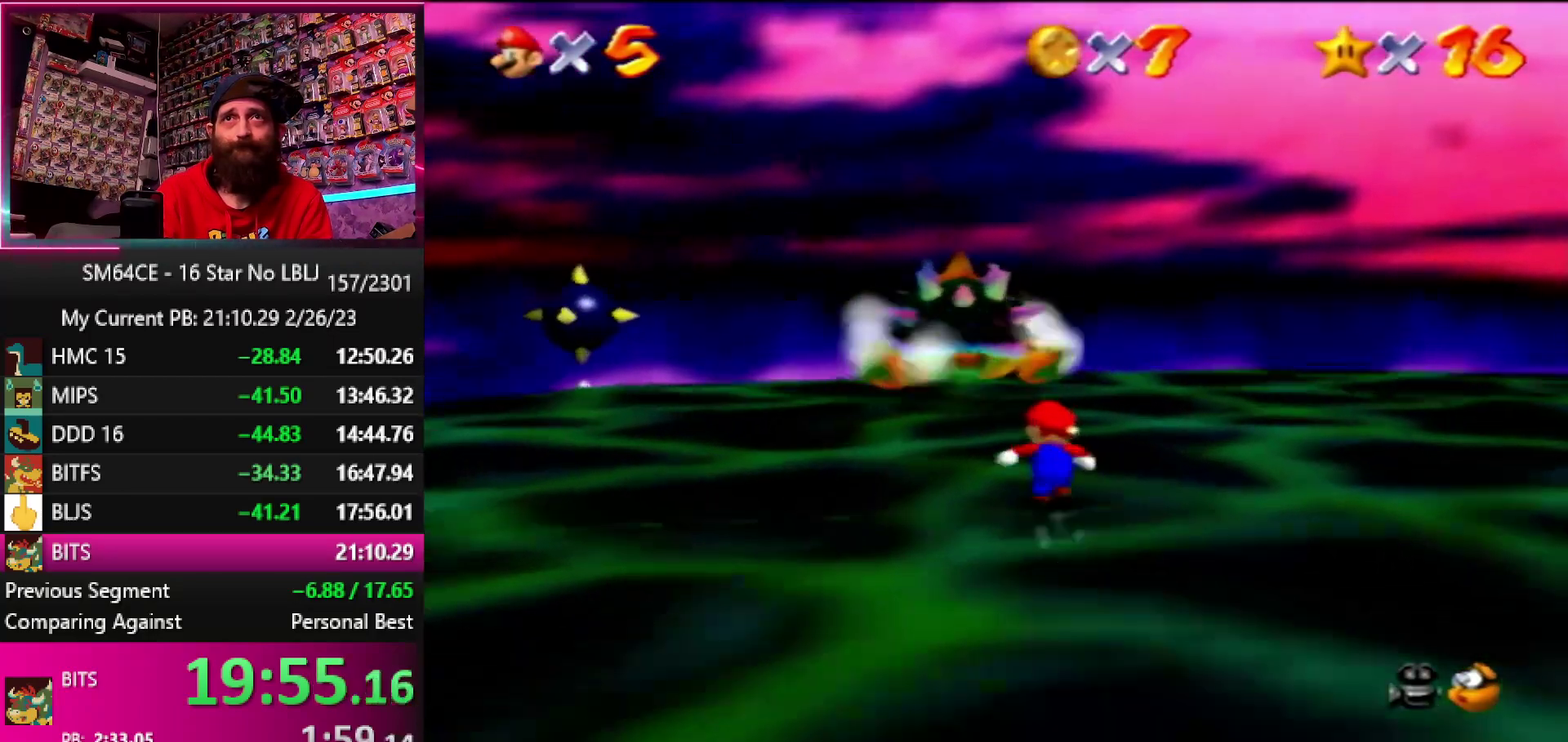
{"buttons": [], "left_stick": "up", "events": []}
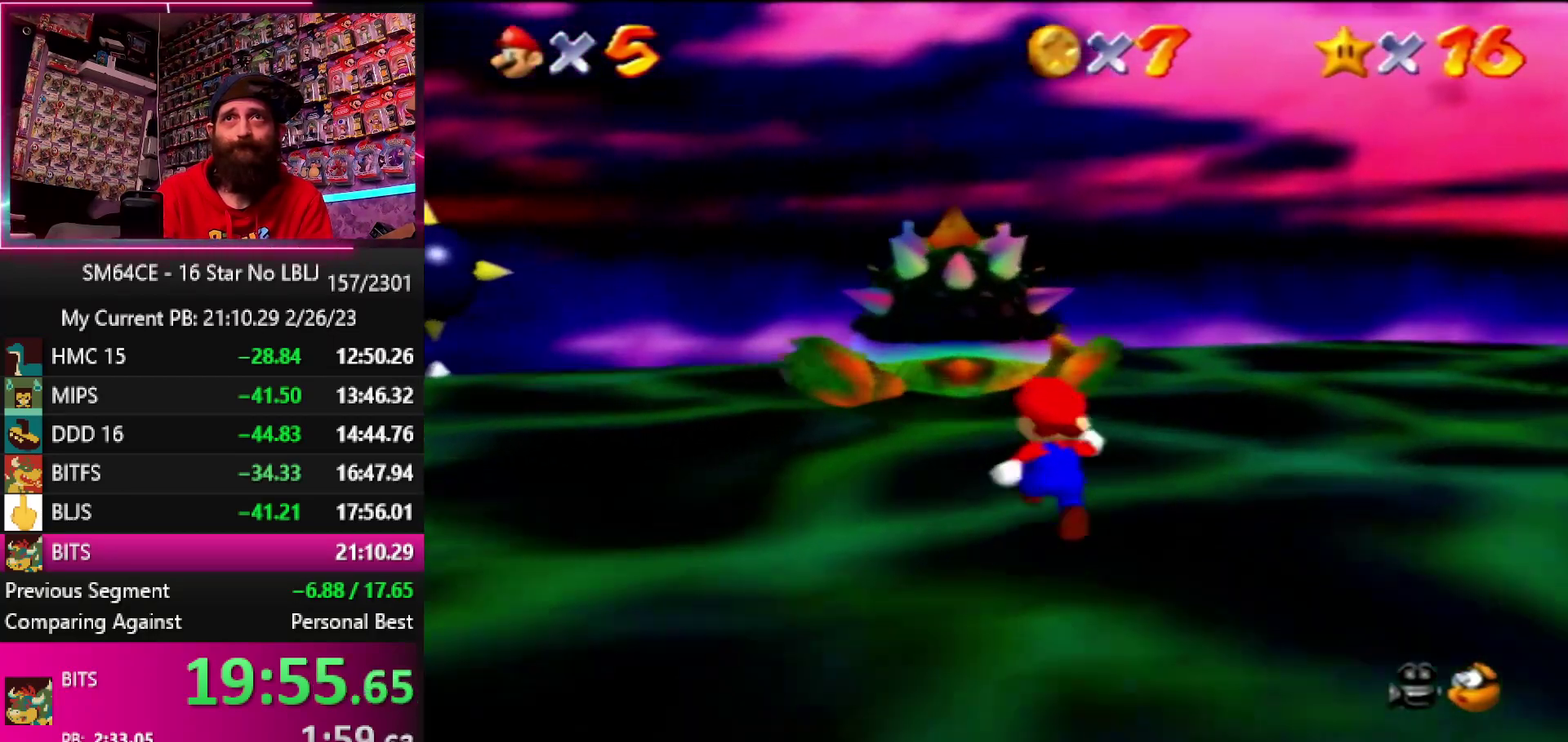
{"buttons": [], "left_stick": "up", "events": []}
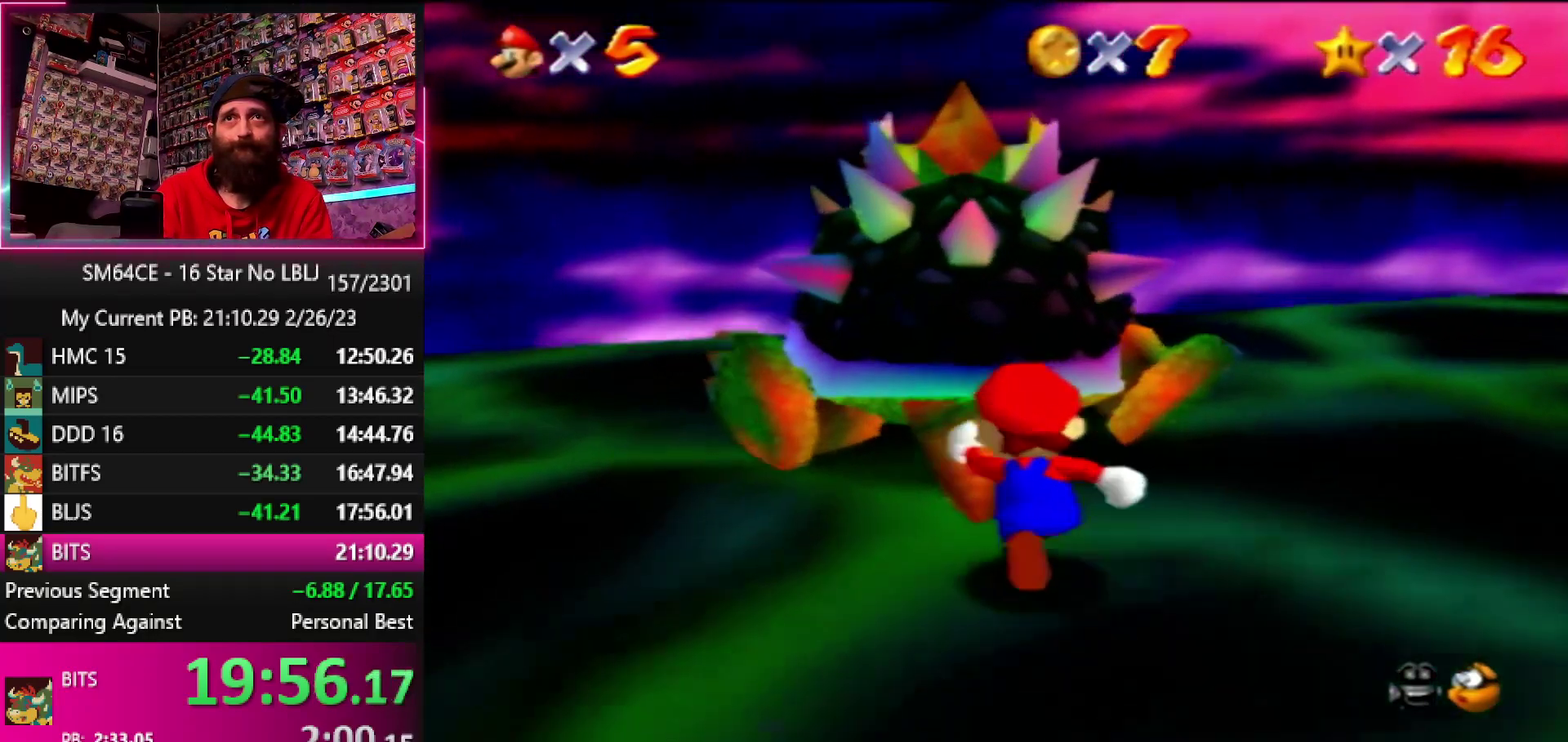
{"buttons": ["C_RIGHT"], "left_stick": "down-left", "events": [[183, "B", "down"], [267, "B", "up"], [300, "left_stick", "center"], [433, "C_RIGHT", "down"], [433, "left_stick", "down"], [500, "left_stick", "down-left"]]}
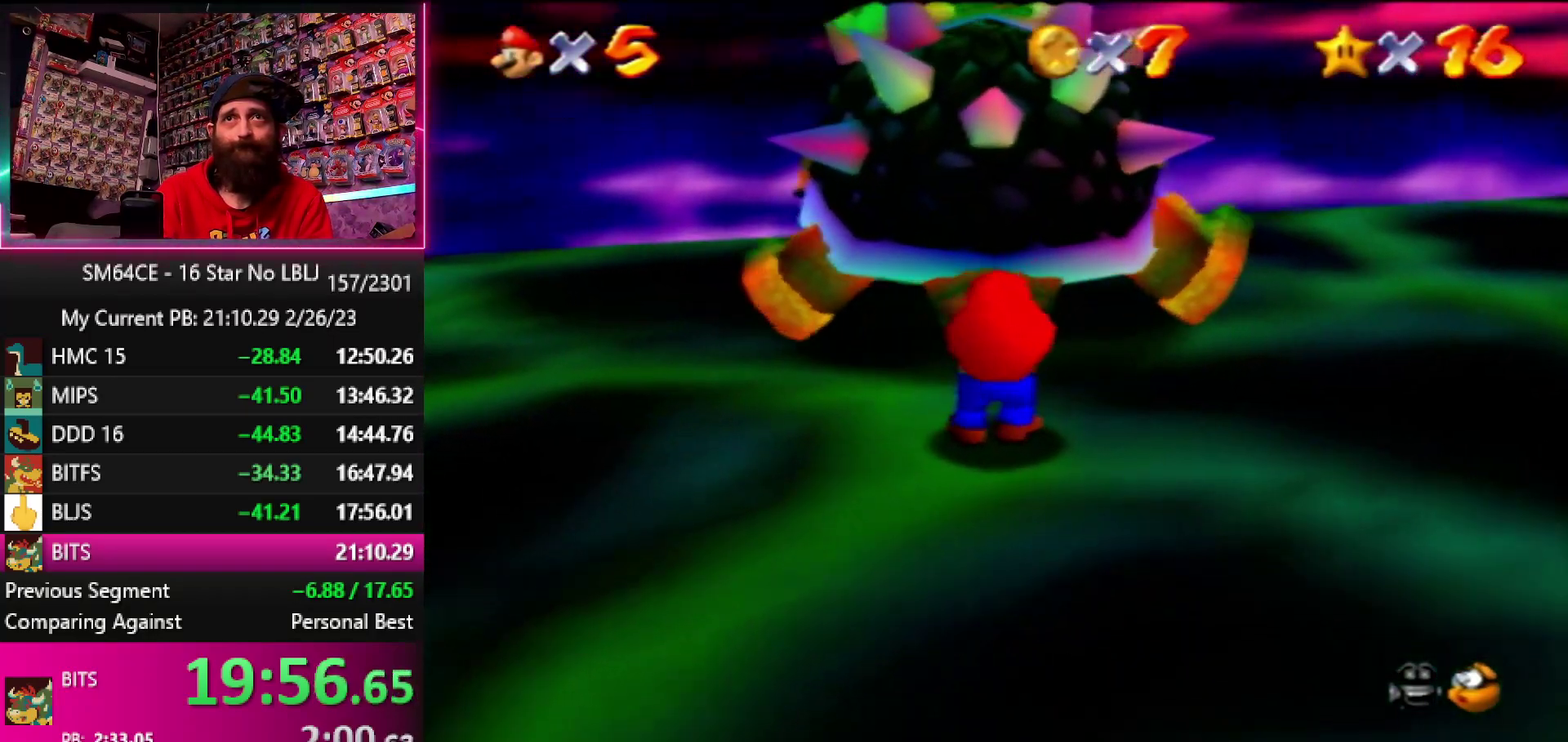
{"buttons": [], "left_stick": "right"}